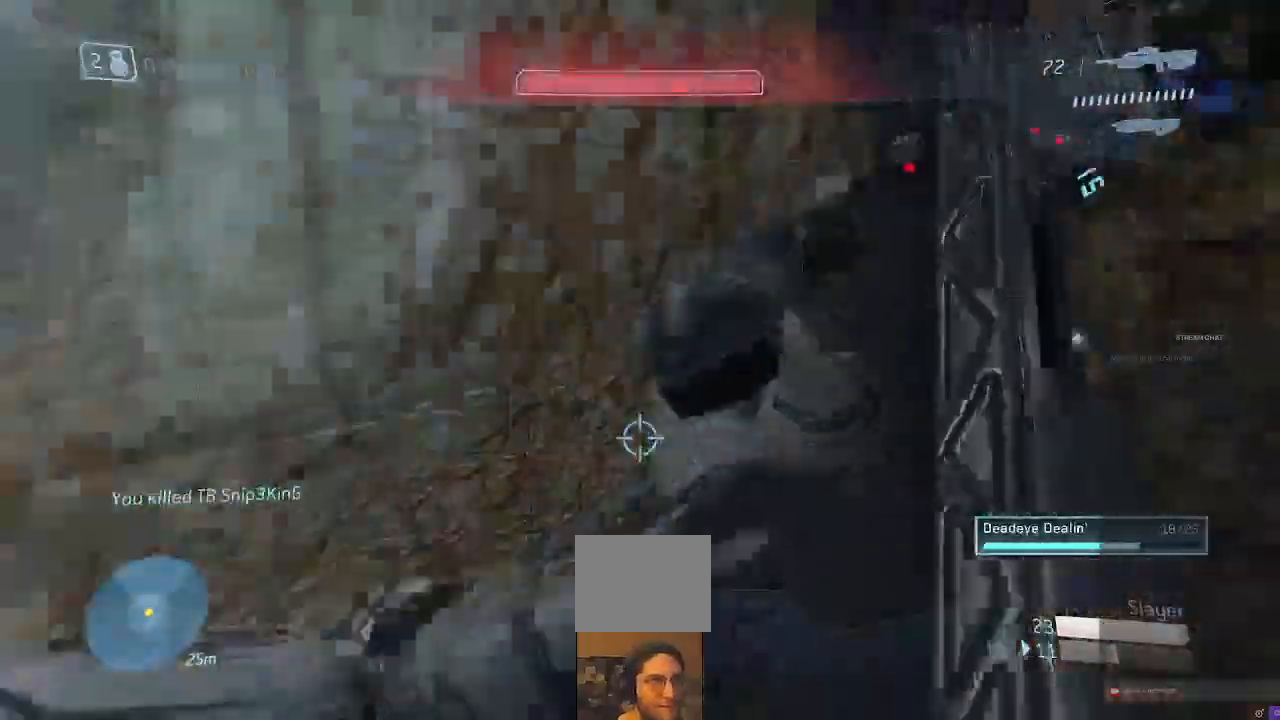
Gameplay with a controller (Xbox layout); each line is a JSON object with the inputs held at the frame after it. "events" lists button and stick changes between this image and that frame as [ms after this image, input, new state], when the widget could be followed in between. Not read: L3 R3.
{"buttons": [], "left_stick": "center", "right_stick": "center", "events": [[67, "R1", "down"], [67, "left_stick", "center"], [100, "right_stick", "up-right"], [200, "R1", "up"], [200, "right_stick", "right"], [367, "right_stick", "center"]]}
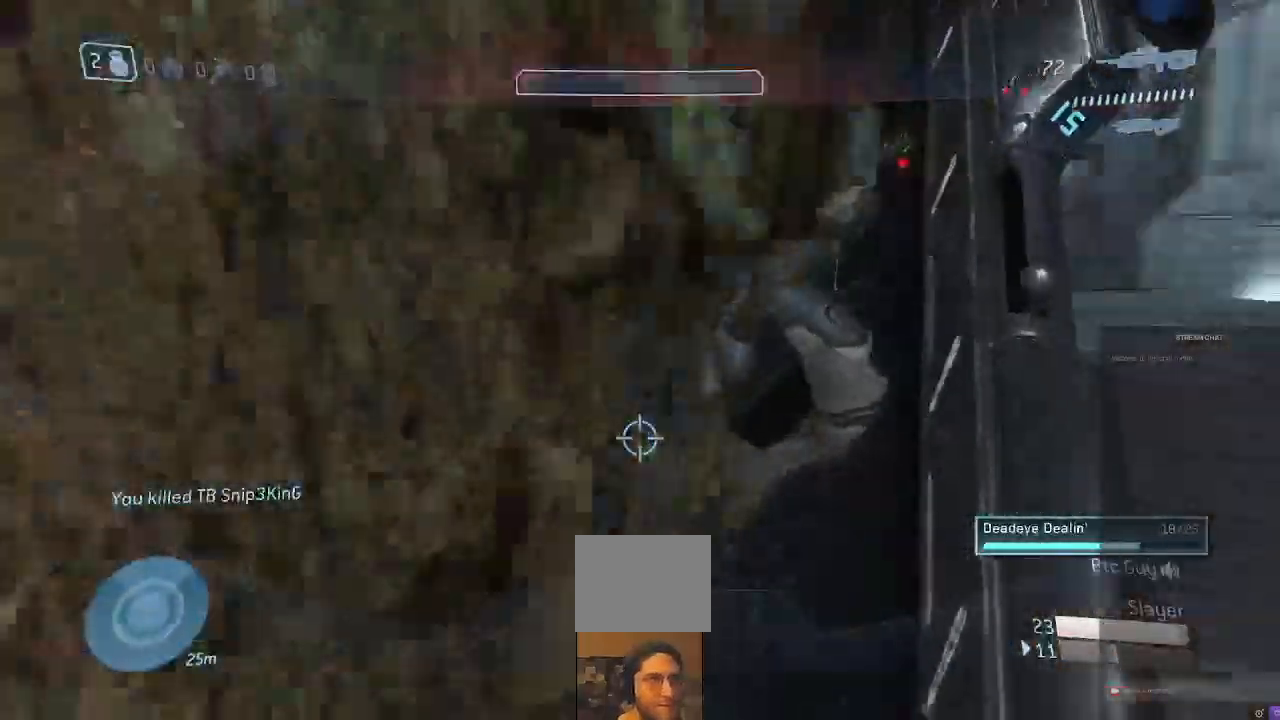
{"buttons": [], "left_stick": "up", "right_stick": "center", "events": [[100, "right_stick", "right"], [167, "R1", "down"], [233, "right_stick", "up-right"], [333, "left_stick", "up"], [333, "right_stick", "center"], [367, "R1", "up"]]}
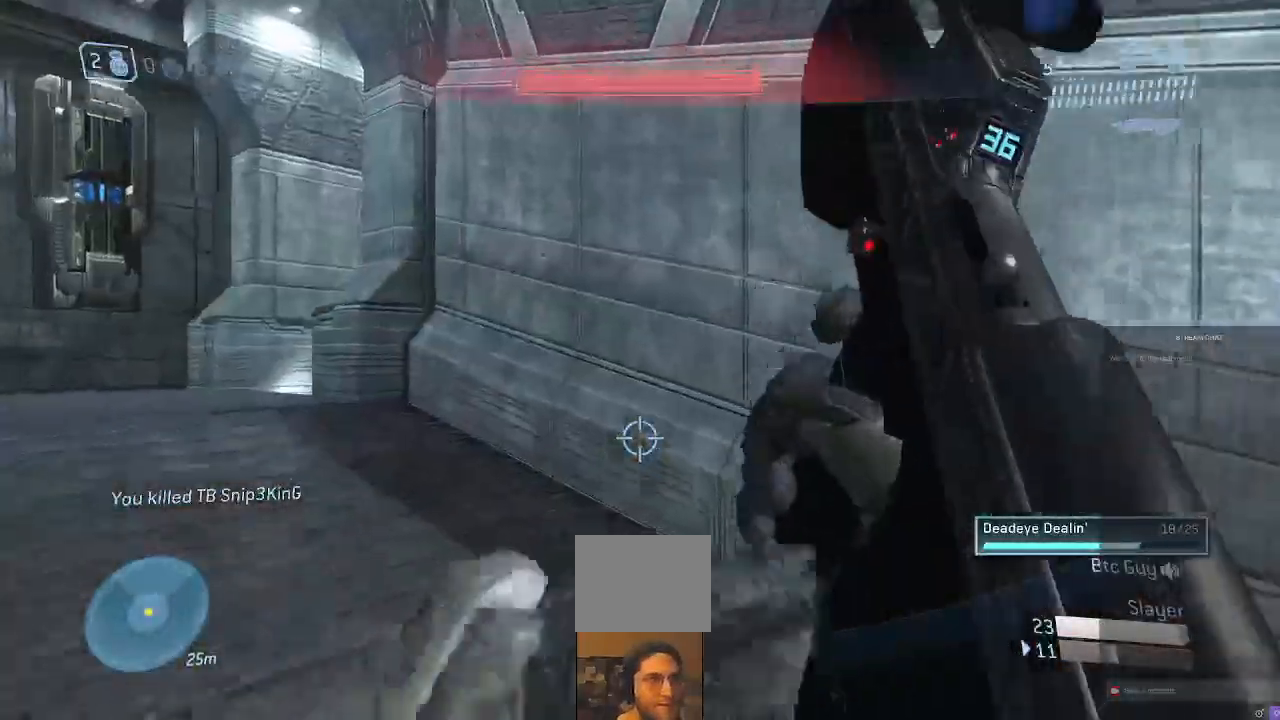
{"buttons": [], "left_stick": "up", "right_stick": "center"}
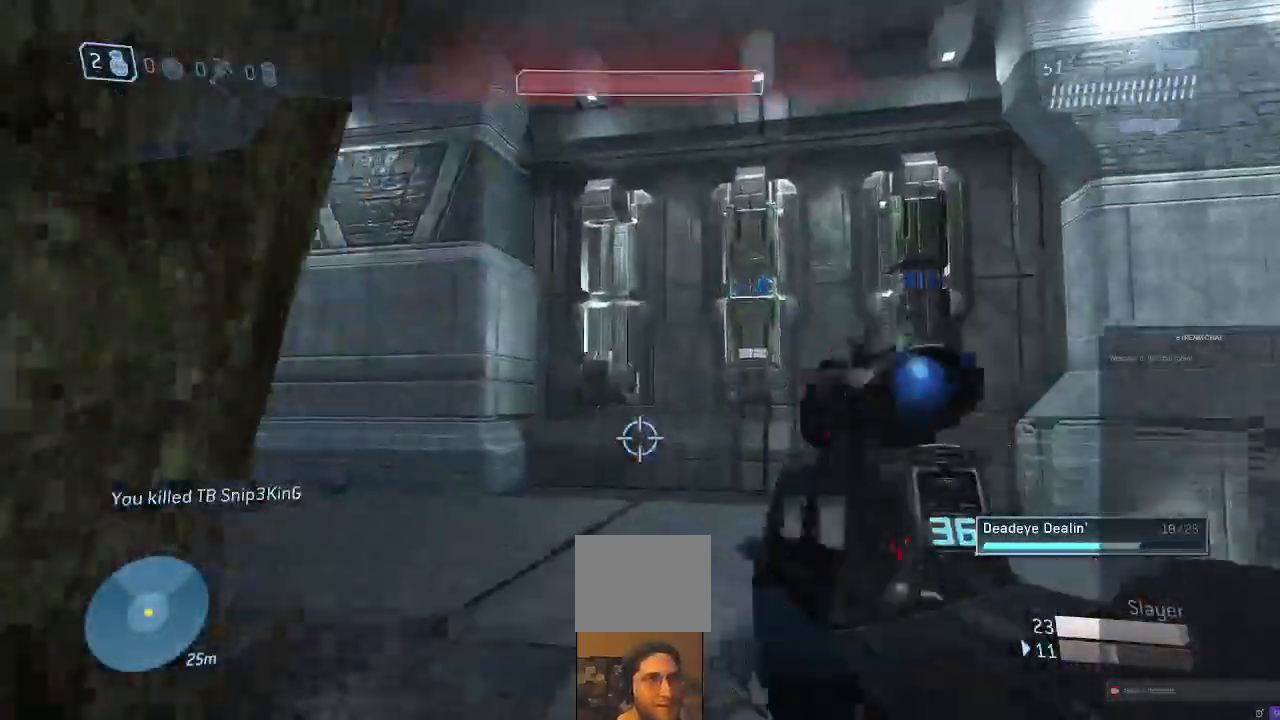
{"buttons": [], "left_stick": "center", "right_stick": "center", "events": [[100, "right_stick", "left"], [200, "left_stick", "up-right"], [467, "left_stick", "center"], [467, "right_stick", "center"]]}
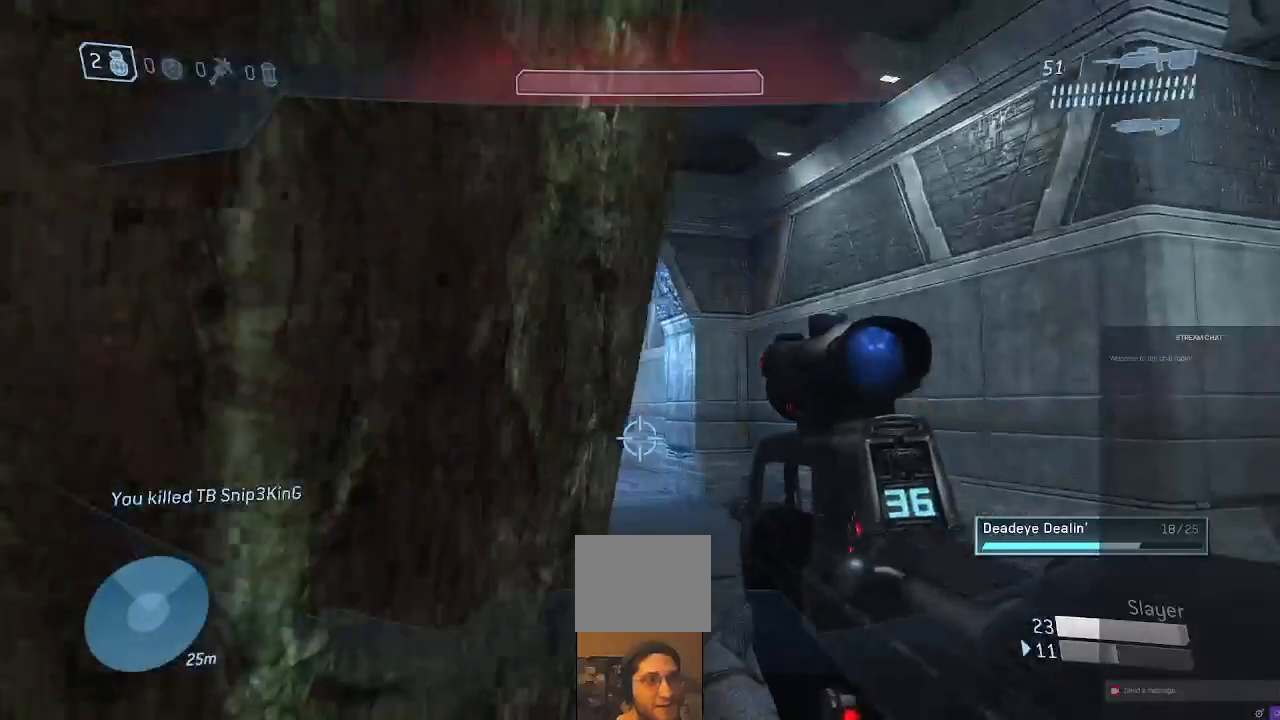
{"buttons": [], "left_stick": "up-right", "right_stick": "center", "events": [[133, "left_stick", "up"], [367, "left_stick", "up-right"]]}
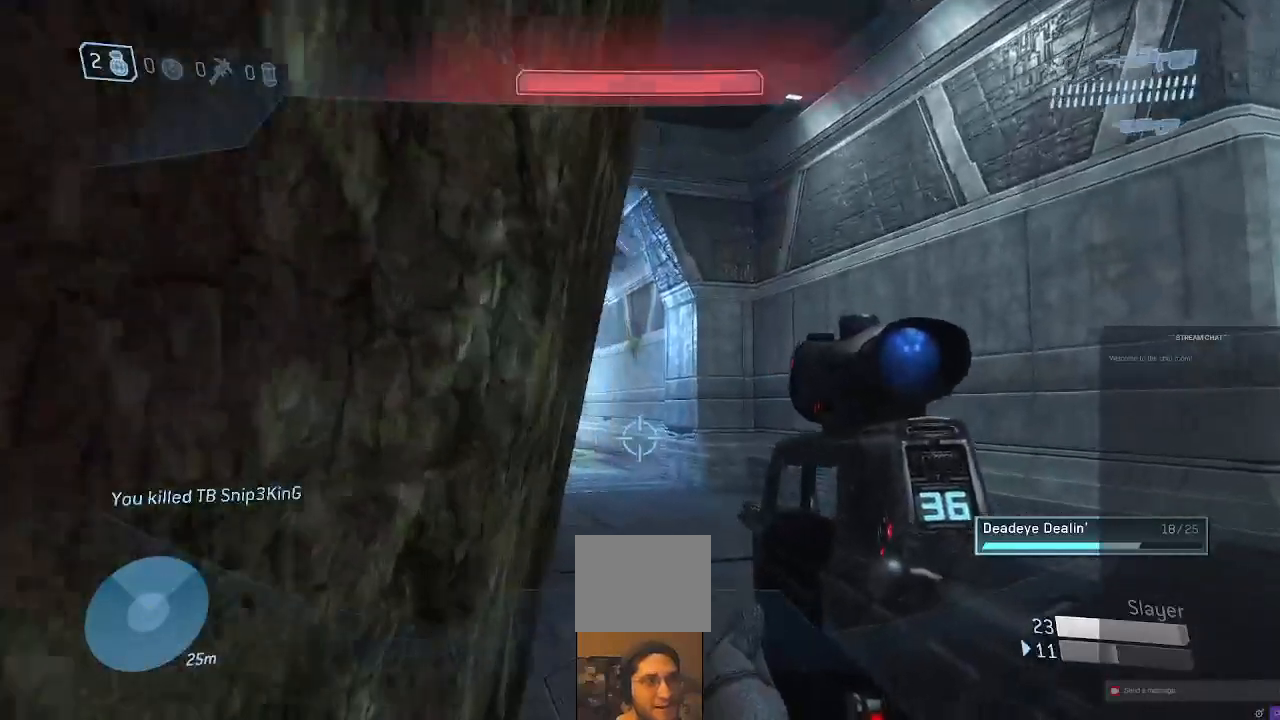
{"buttons": [], "left_stick": "up-right", "right_stick": "center", "events": [[300, "right_stick", "left"], [500, "right_stick", "center"]]}
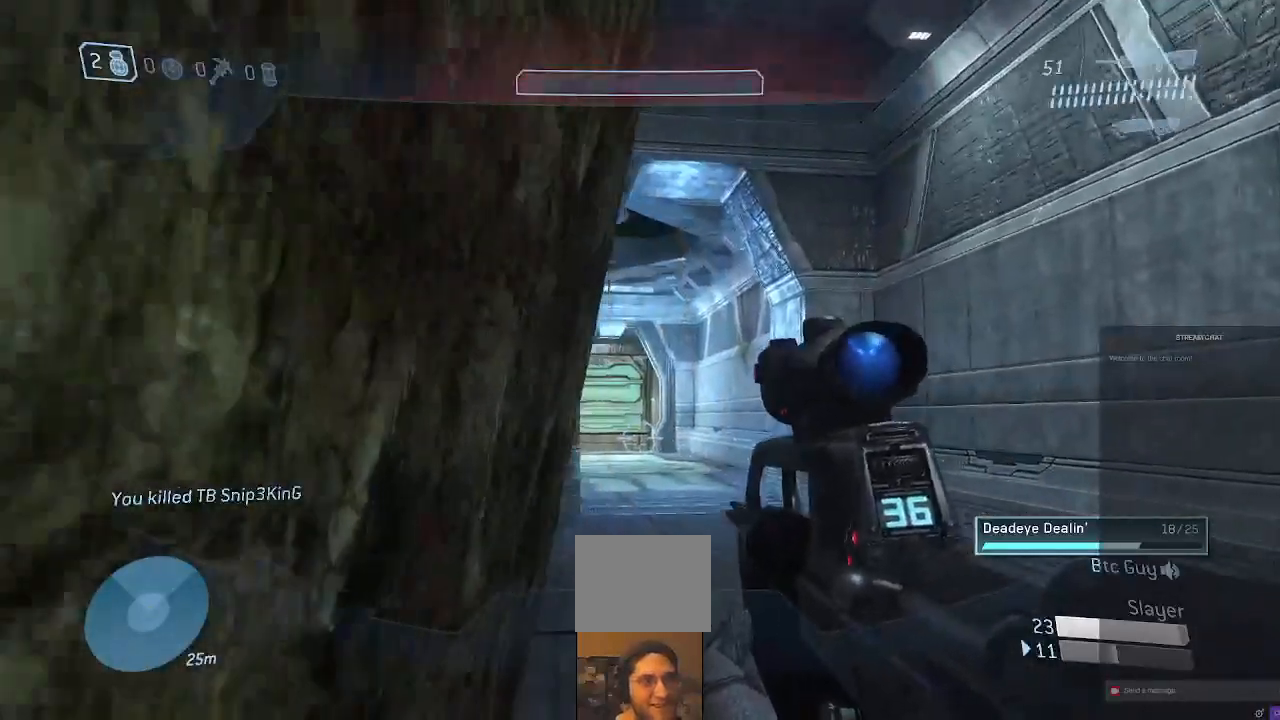
{"buttons": [], "left_stick": "center", "right_stick": "center", "events": [[200, "left_stick", "up"], [433, "left_stick", "center"]]}
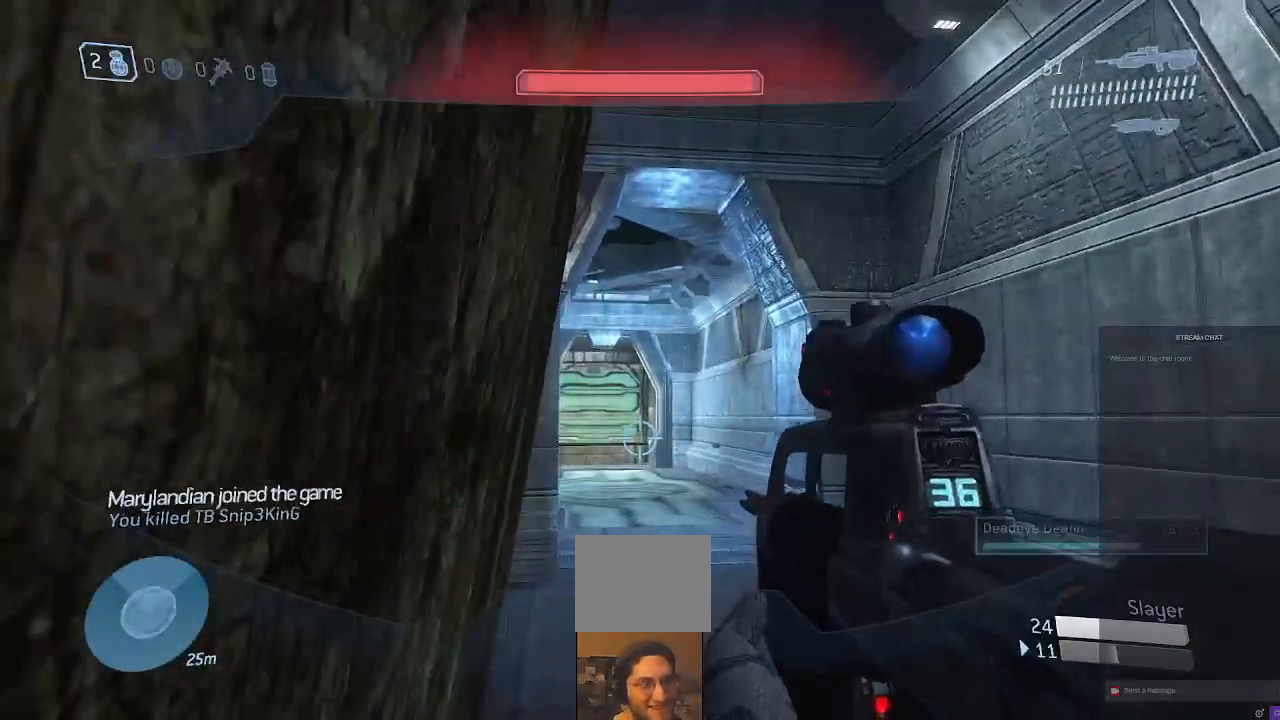
{"buttons": [], "left_stick": "center", "right_stick": "center", "events": []}
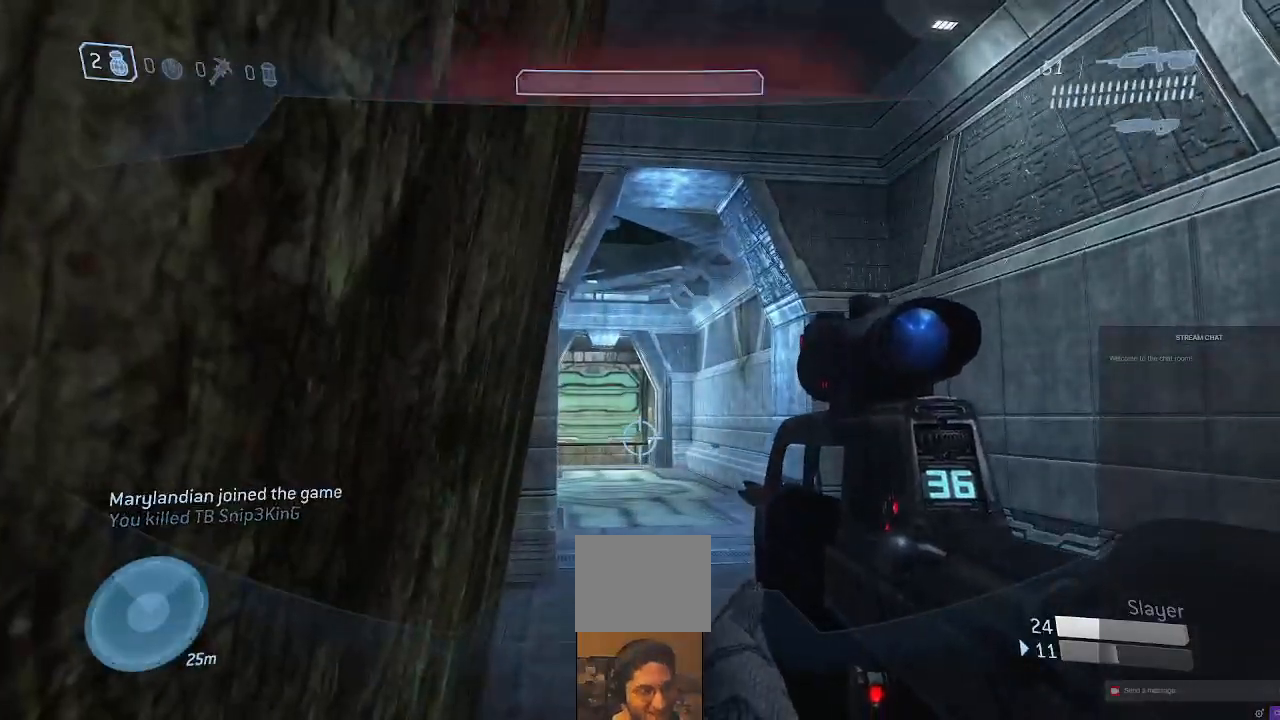
{"buttons": [], "left_stick": "center", "right_stick": "center", "events": []}
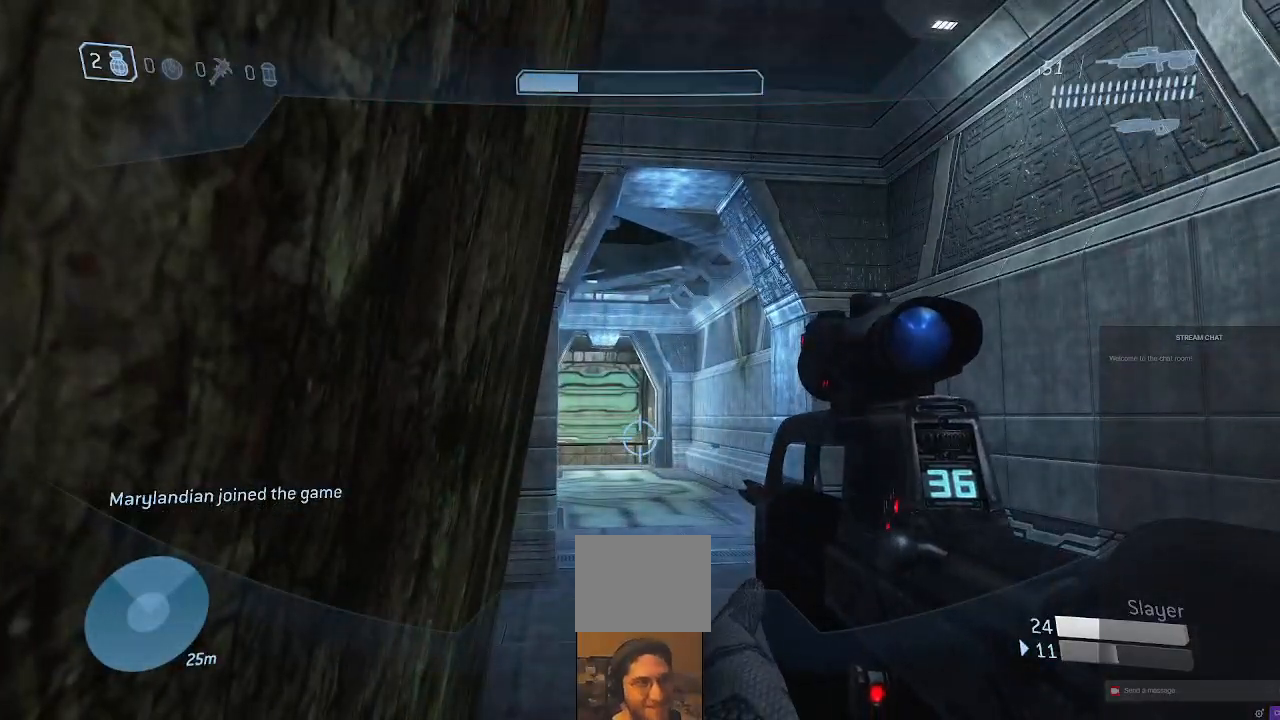
{"buttons": [], "left_stick": "center", "right_stick": "center", "events": []}
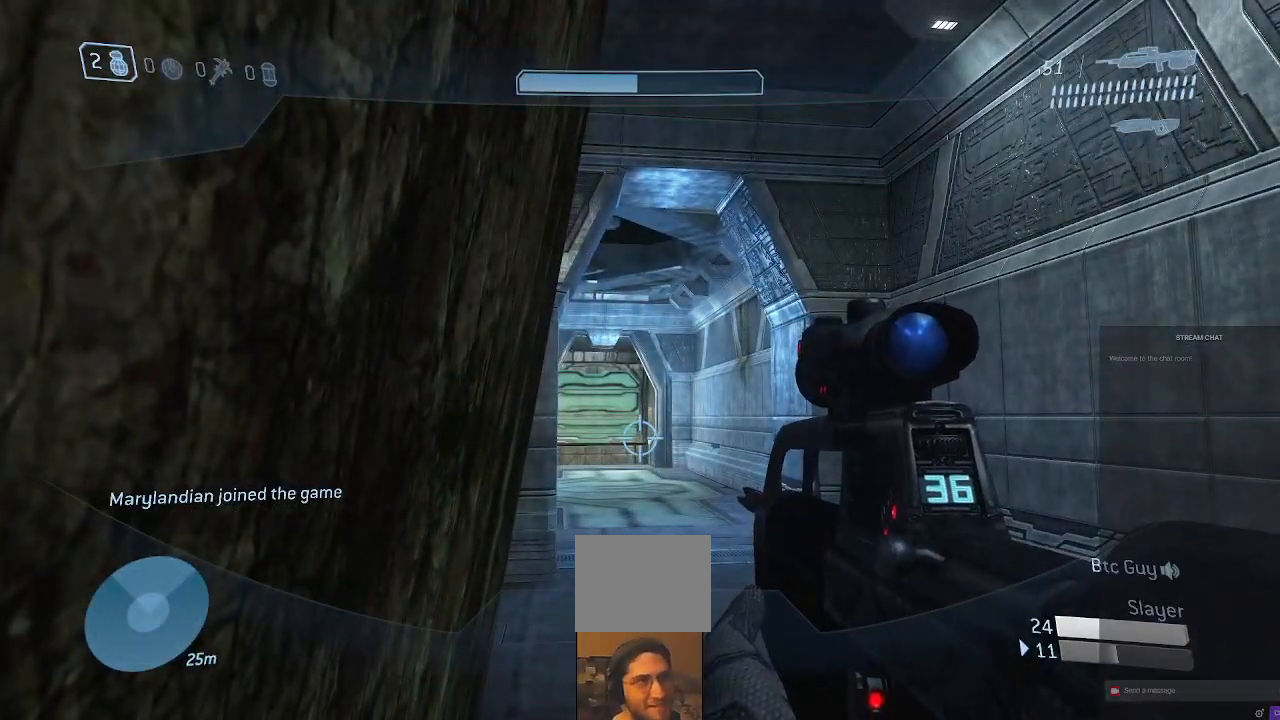
{"buttons": [], "left_stick": "center", "right_stick": "left", "events": [[133, "right_stick", "left"]]}
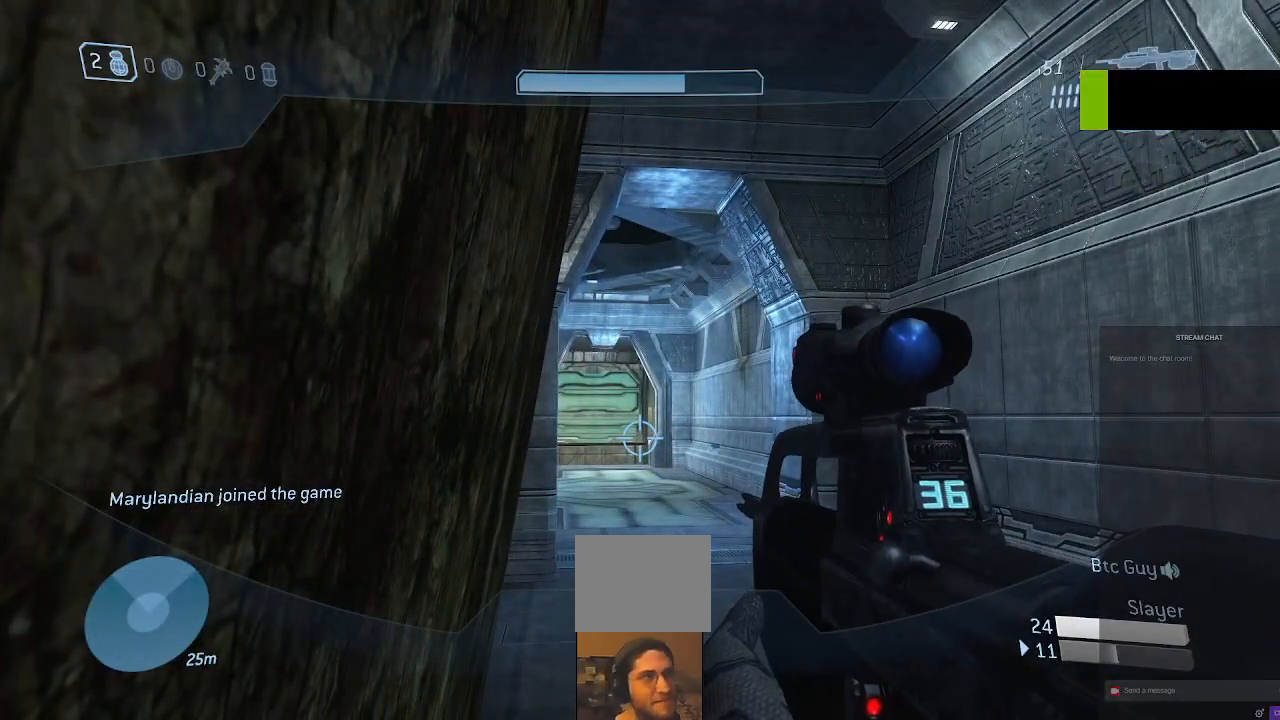
{"buttons": [], "left_stick": "center", "right_stick": "left", "events": [[33, "right_stick", "center"], [267, "right_stick", "left"]]}
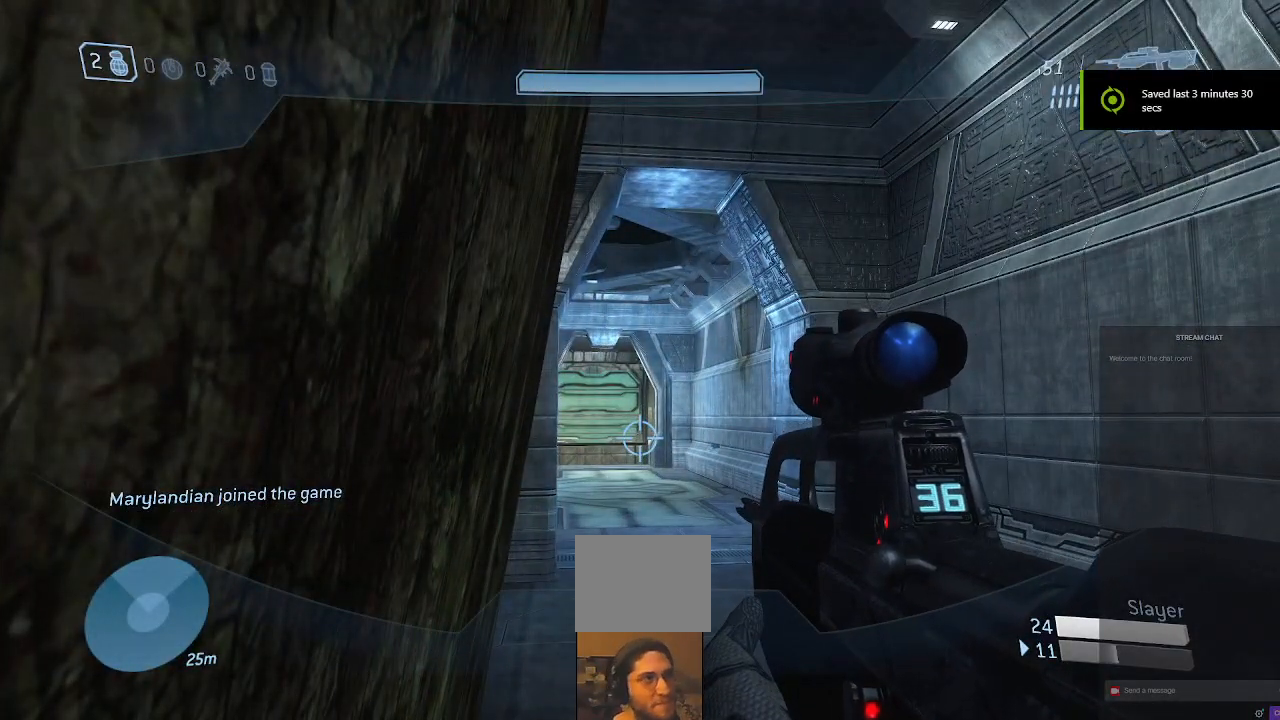
{"buttons": [], "left_stick": "down-left", "right_stick": "left", "events": [[167, "right_stick", "center"], [267, "left_stick", "down-left"], [300, "right_stick", "left"]]}
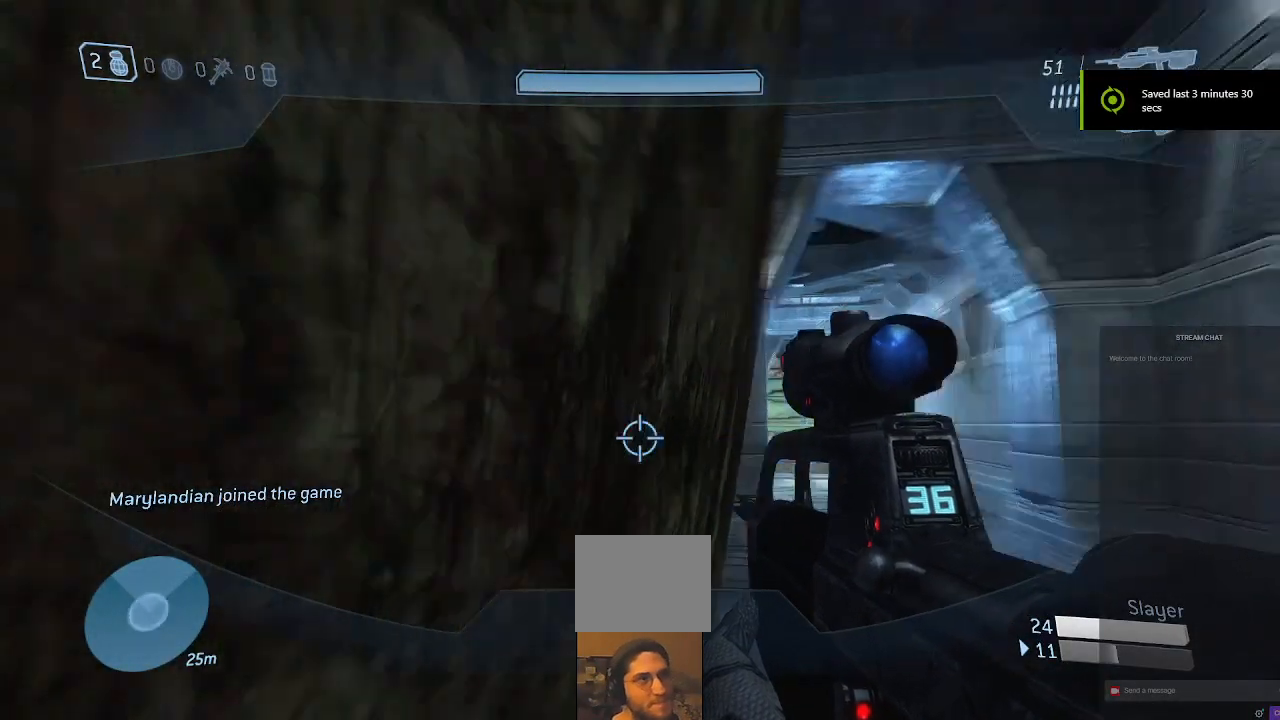
{"buttons": [], "left_stick": "up", "right_stick": "center", "events": [[333, "right_stick", "right"], [400, "left_stick", "up"], [467, "right_stick", "center"]]}
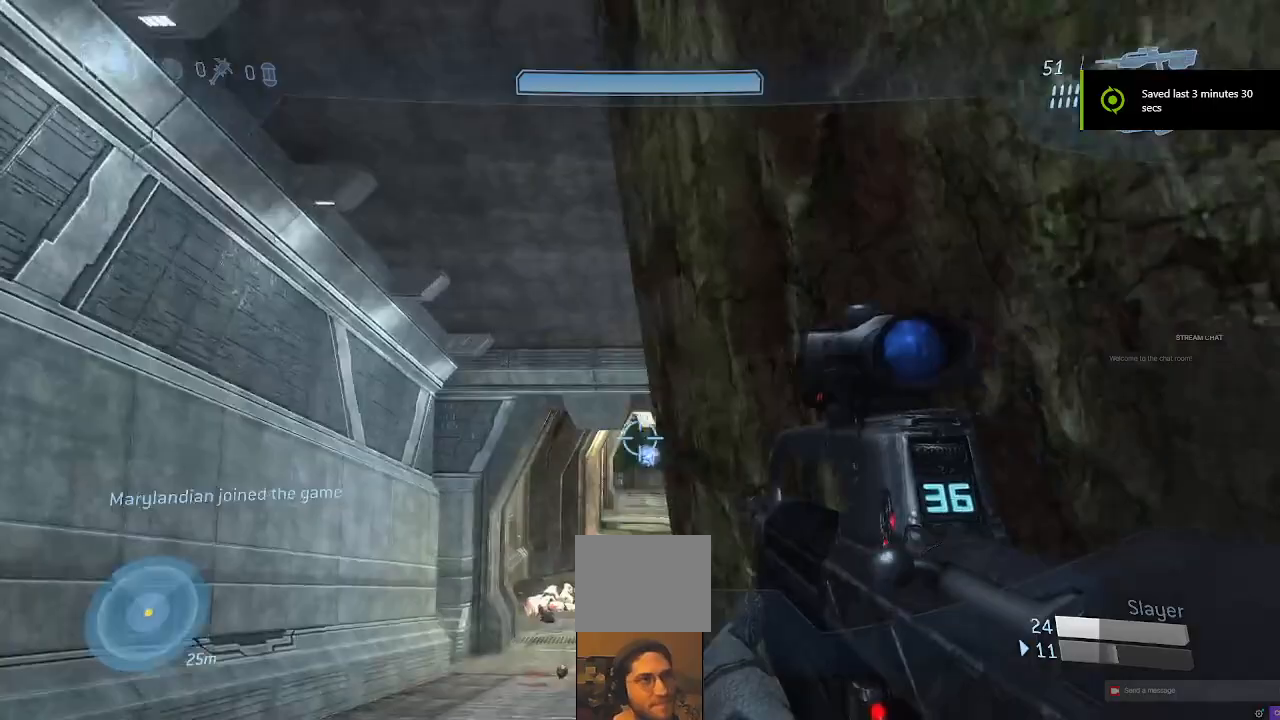
{"buttons": [], "left_stick": "up", "right_stick": "center", "events": [[167, "right_stick", "down"], [233, "right_stick", "center"]]}
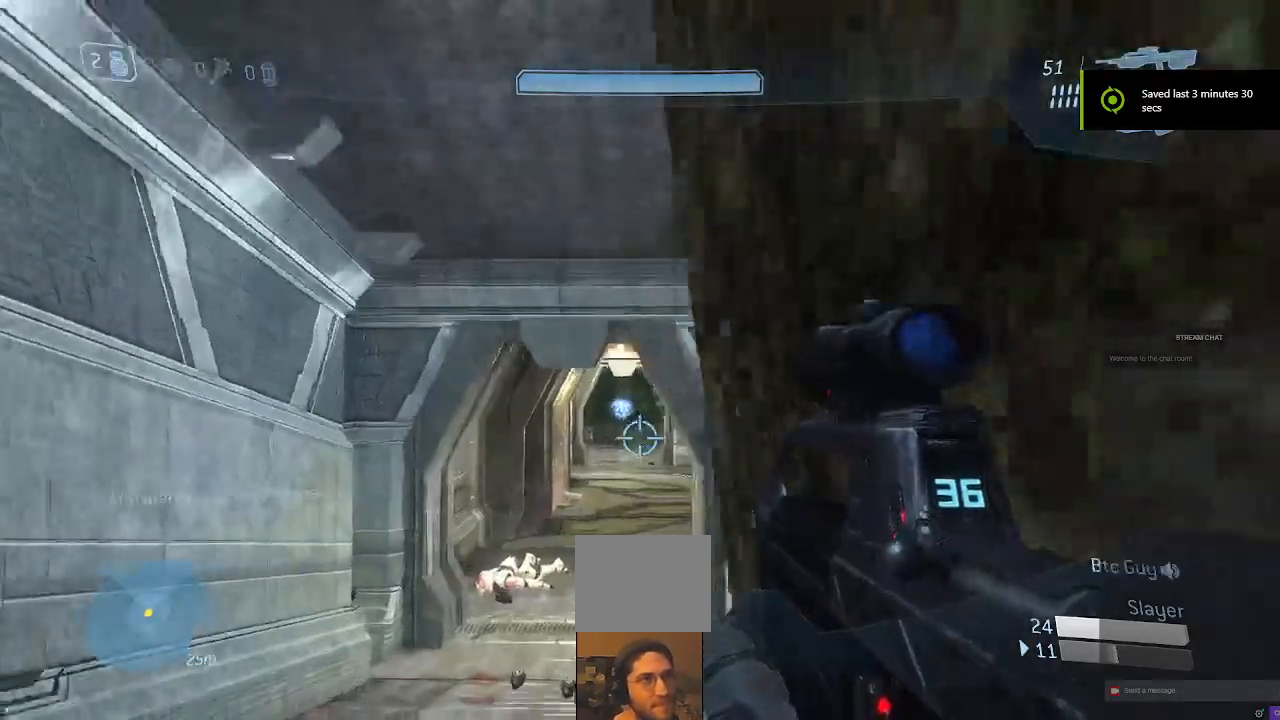
{"buttons": [], "left_stick": "up", "right_stick": "center", "events": []}
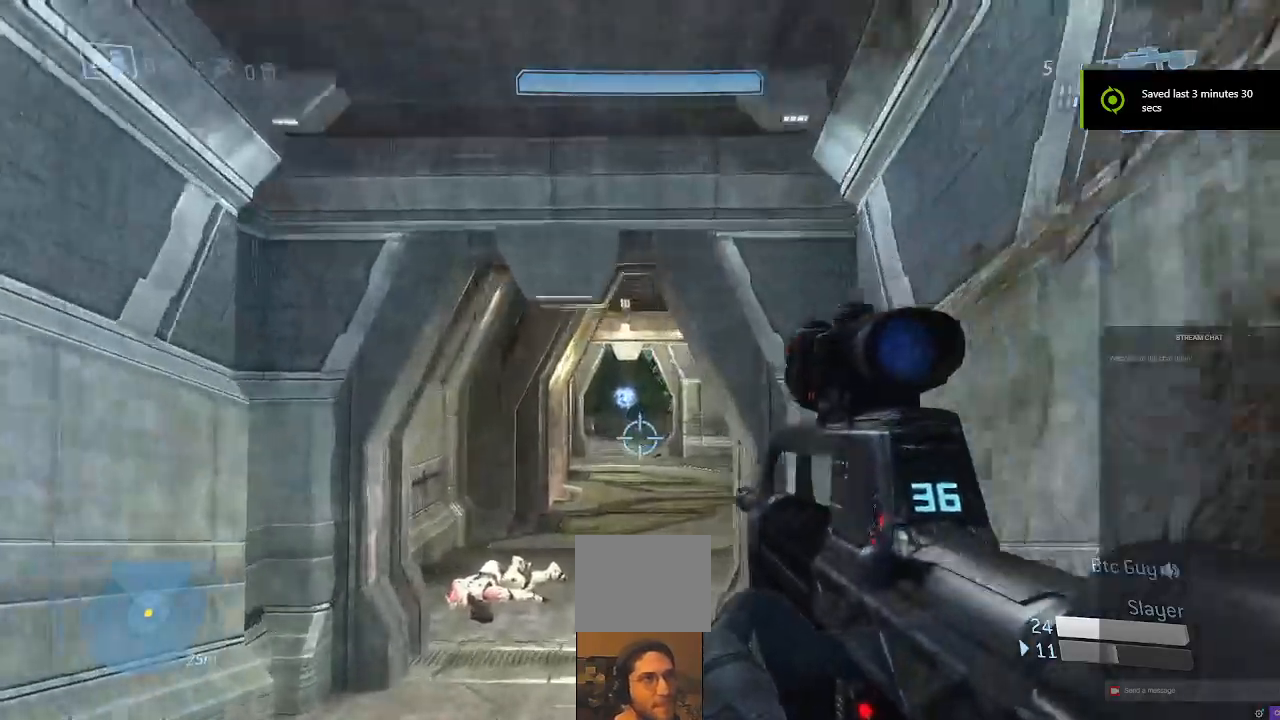
{"buttons": [], "left_stick": "up", "right_stick": "center", "events": []}
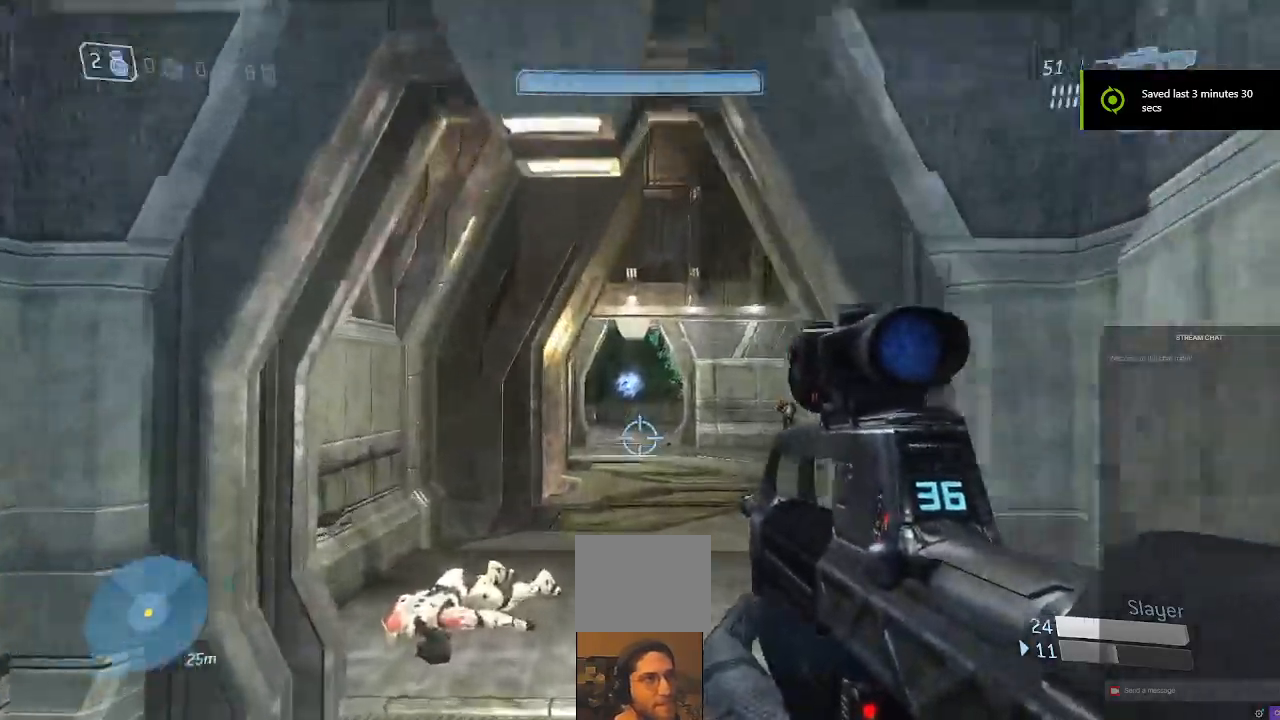
{"buttons": [], "left_stick": "up-left", "right_stick": "up-right", "events": [[233, "right_stick", "right"], [267, "left_stick", "up-left"], [467, "right_stick", "up-right"]]}
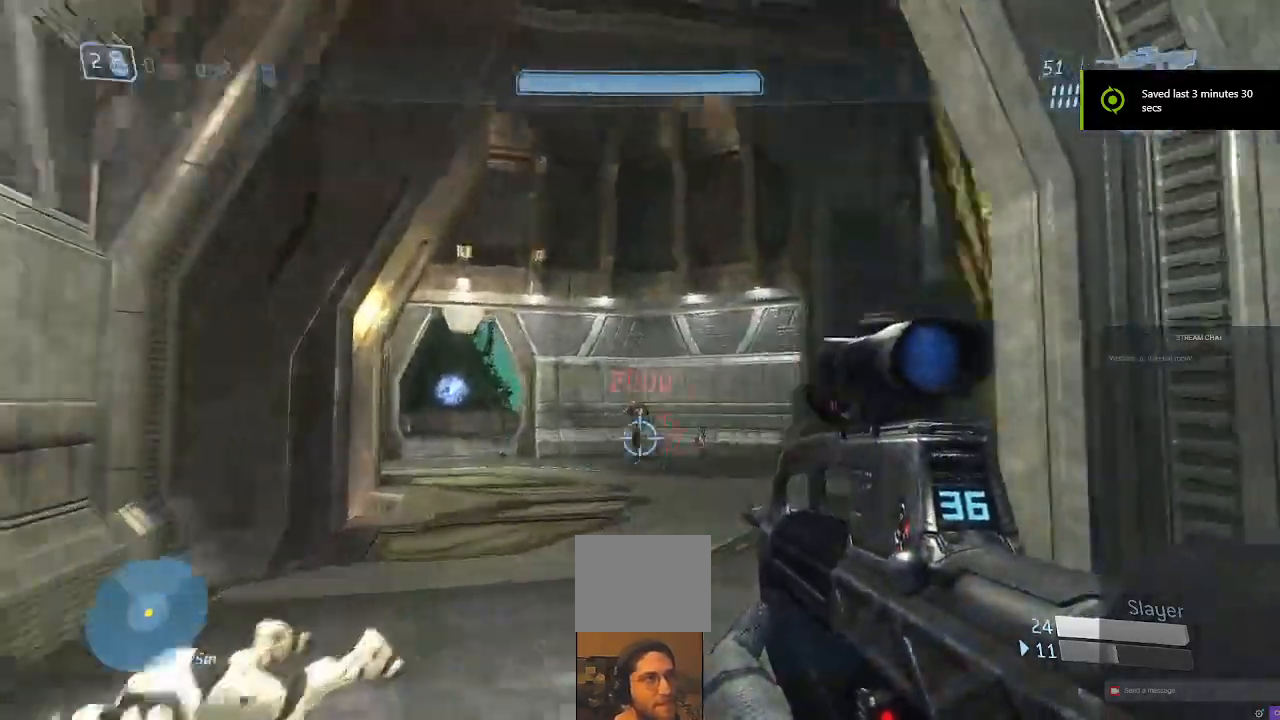
{"buttons": [], "left_stick": "up-left", "right_stick": "left"}
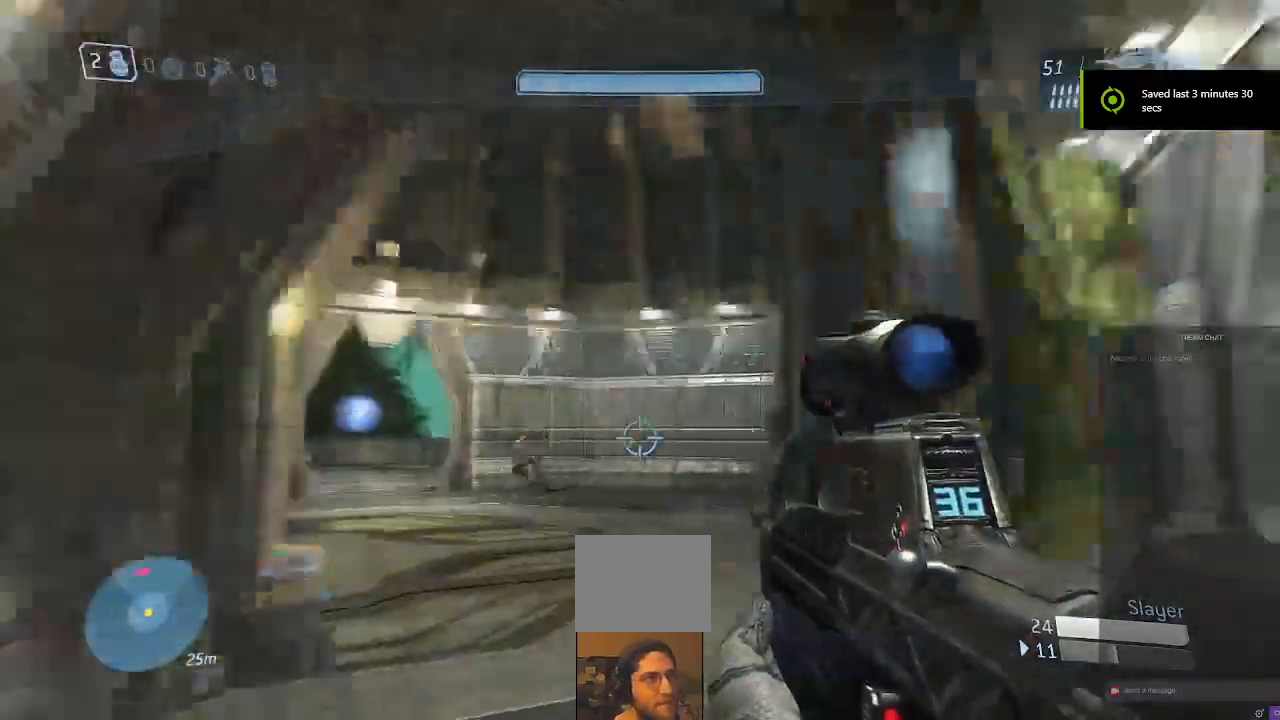
{"buttons": ["R2"], "left_stick": "right", "right_stick": "left", "events": [[100, "R2", "down"], [133, "right_stick", "center"], [200, "left_stick", "up-right"], [300, "R2", "up"], [300, "left_stick", "right"], [400, "R2", "down"], [467, "right_stick", "left"]]}